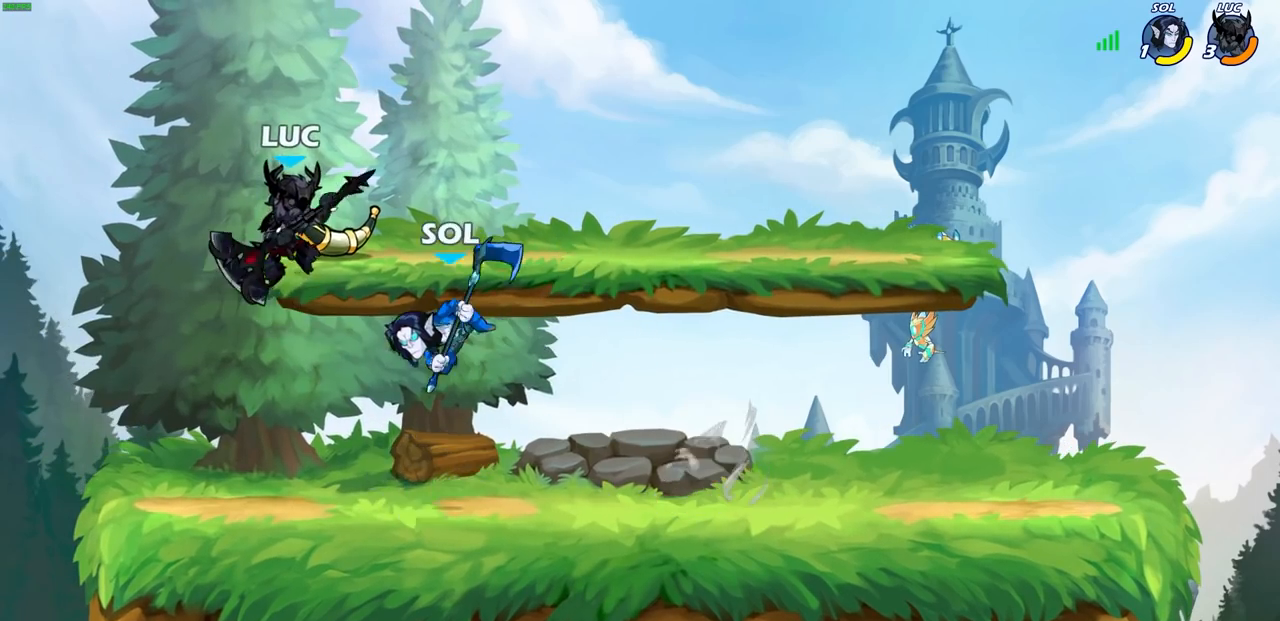
Gameplay with a controller (PlayStation layout); each line is a JSON object with the inputs held at the frame after it. "events" lists button and stick changes between this image and that frame as [ms after this image, input, new state], when the widget could be followed in between.
{"buttons": [], "left_stick": "center", "right_stick": "center", "events": [[233, "left_stick", "up"], [300, "SQUARE", "down"], [317, "left_stick", "center"], [367, "SQUARE", "up"]]}
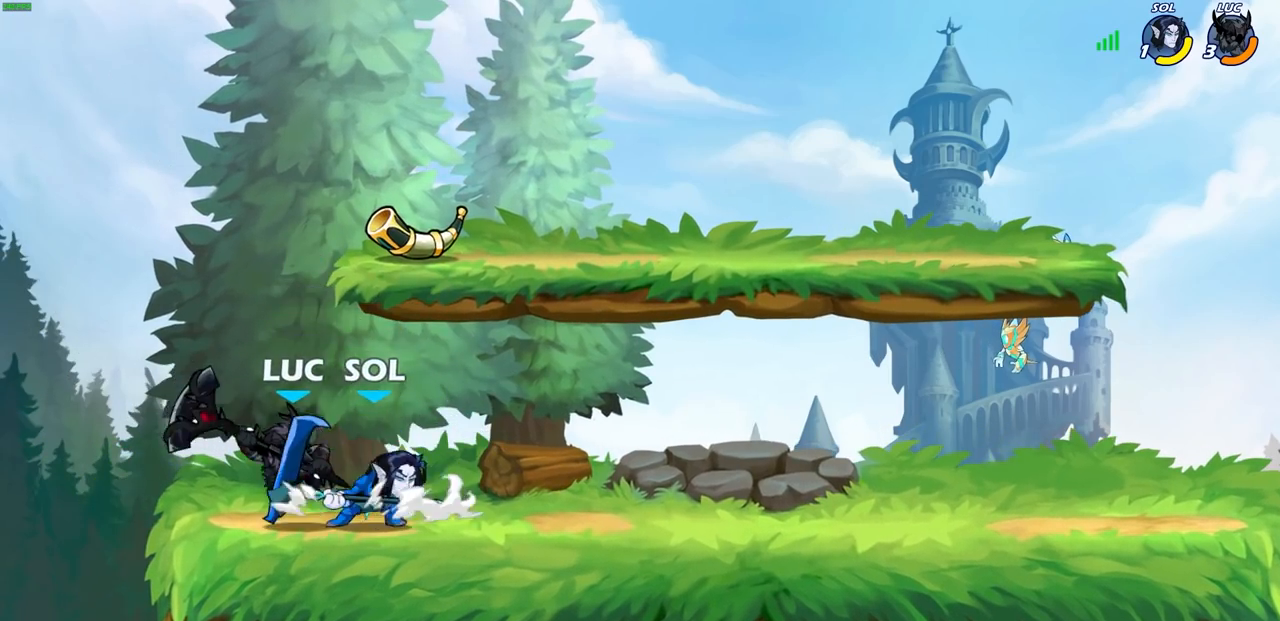
{"buttons": ["R2"], "left_stick": "right", "right_stick": "center", "events": [[267, "left_stick", "right"], [417, "R2", "down"]]}
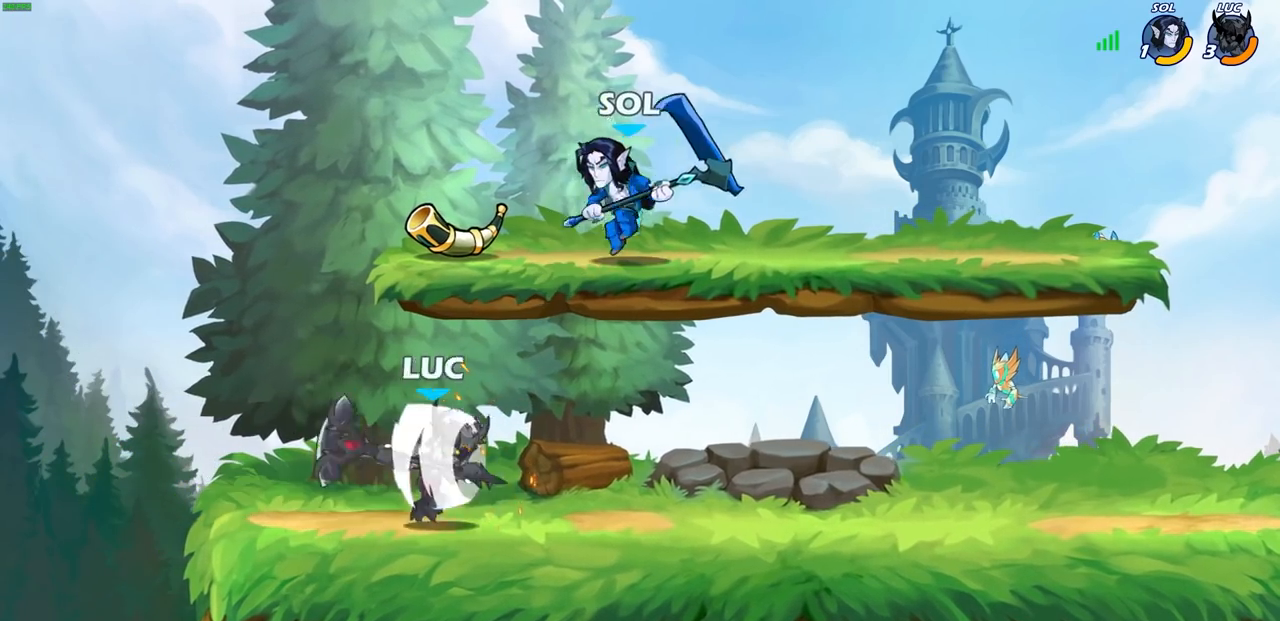
{"buttons": [], "left_stick": "left", "right_stick": "center", "events": [[83, "R2", "up"], [83, "left_stick", "up"], [150, "left_stick", "center"], [367, "CROSS", "down"], [417, "SQUARE", "down"], [483, "CROSS", "up"], [483, "SQUARE", "up"], [483, "left_stick", "left"]]}
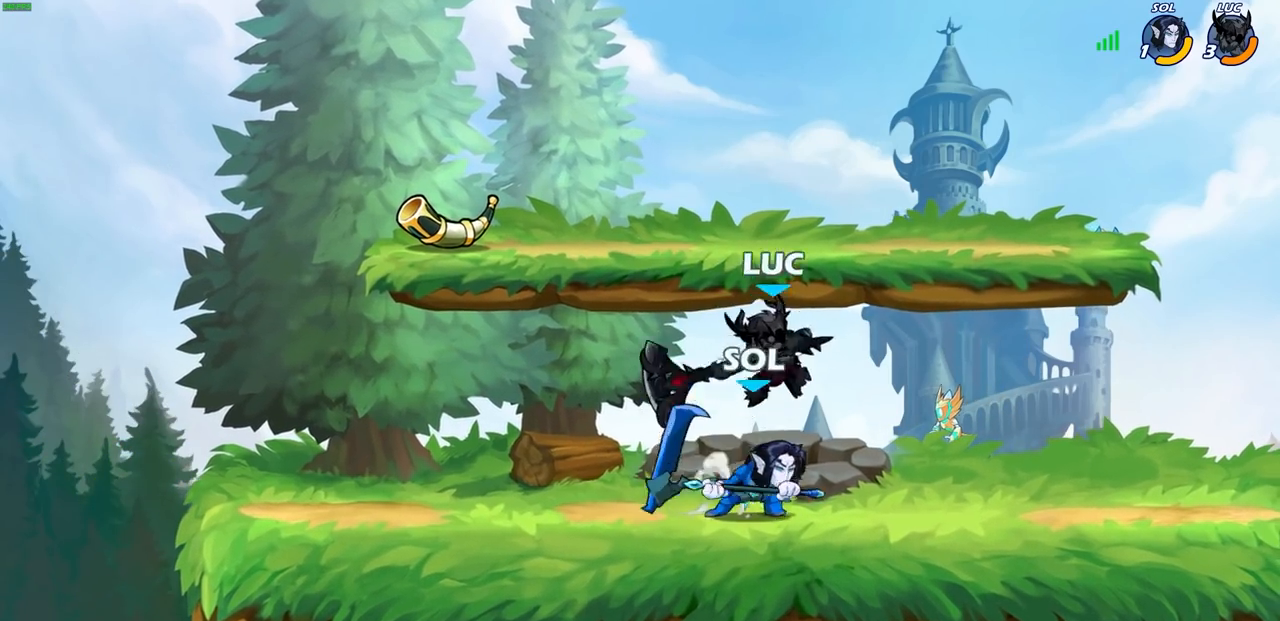
{"buttons": [], "left_stick": "left", "right_stick": "center", "events": []}
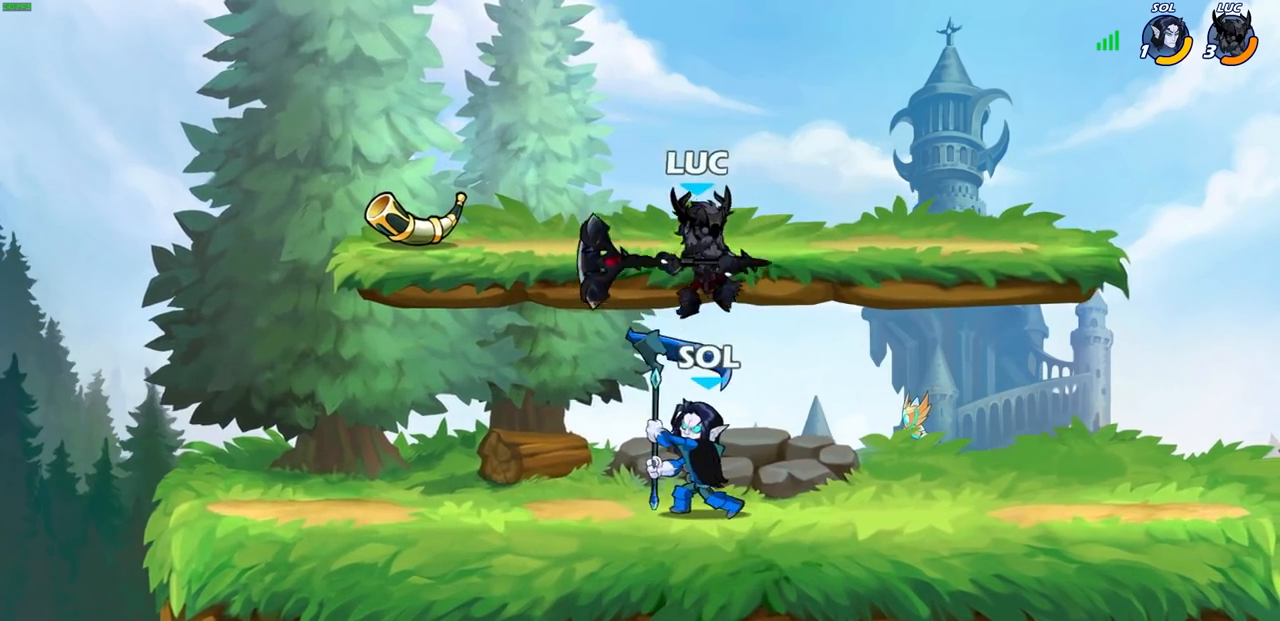
{"buttons": [], "left_stick": "center", "right_stick": "center", "events": [[67, "left_stick", "up-right"], [117, "SQUARE", "down"], [167, "left_stick", "center"], [200, "SQUARE", "up"]]}
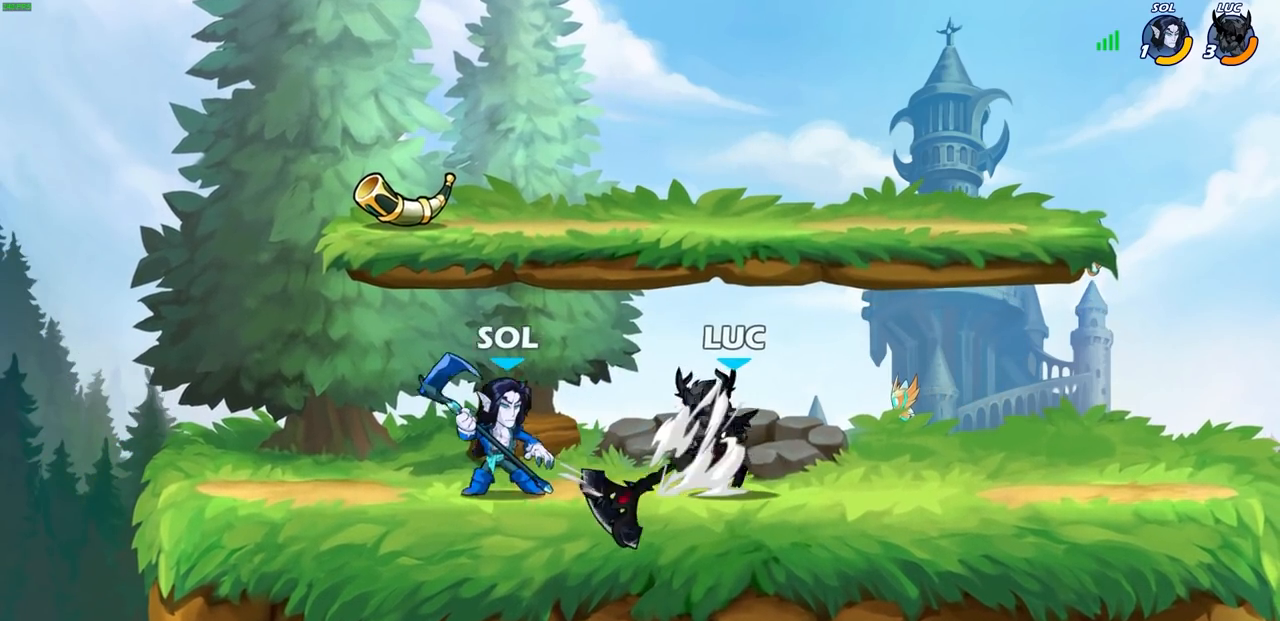
{"buttons": [], "left_stick": "left", "right_stick": "center", "events": [[33, "left_stick", "right"], [400, "left_stick", "left"]]}
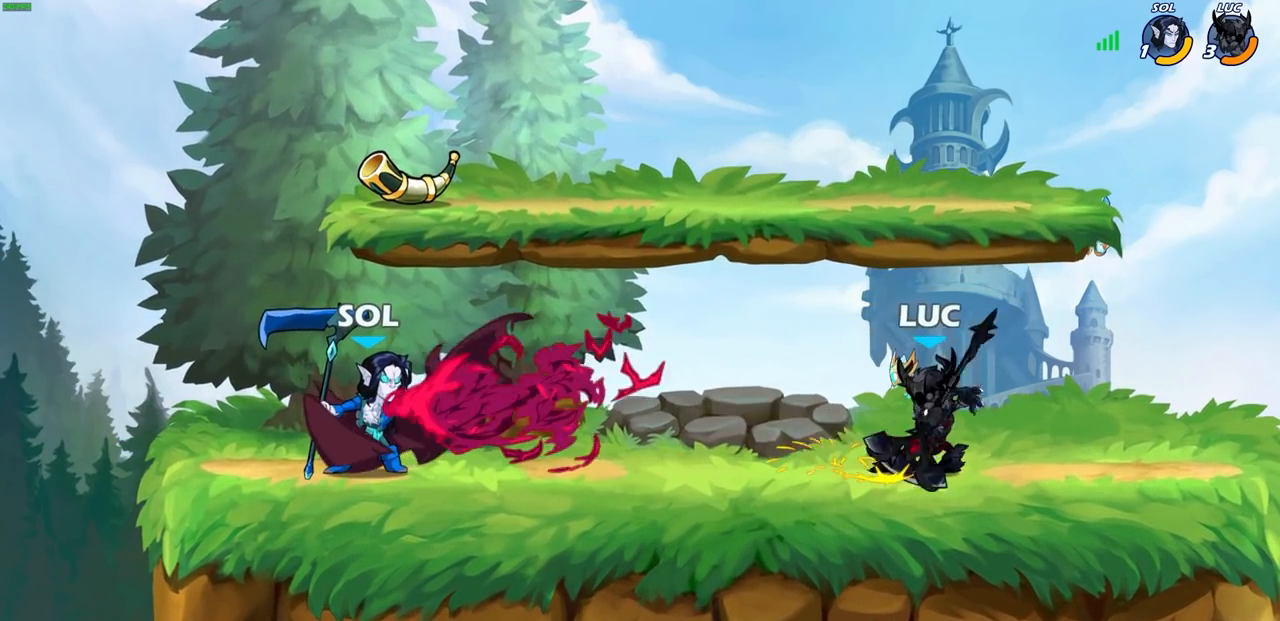
{"buttons": [], "left_stick": "center", "right_stick": "center", "events": [[33, "R2", "down"], [67, "CIRCLE", "down"], [200, "R2", "up"], [283, "CIRCLE", "up"], [333, "CIRCLE", "down"], [367, "left_stick", "center"], [500, "CIRCLE", "up"]]}
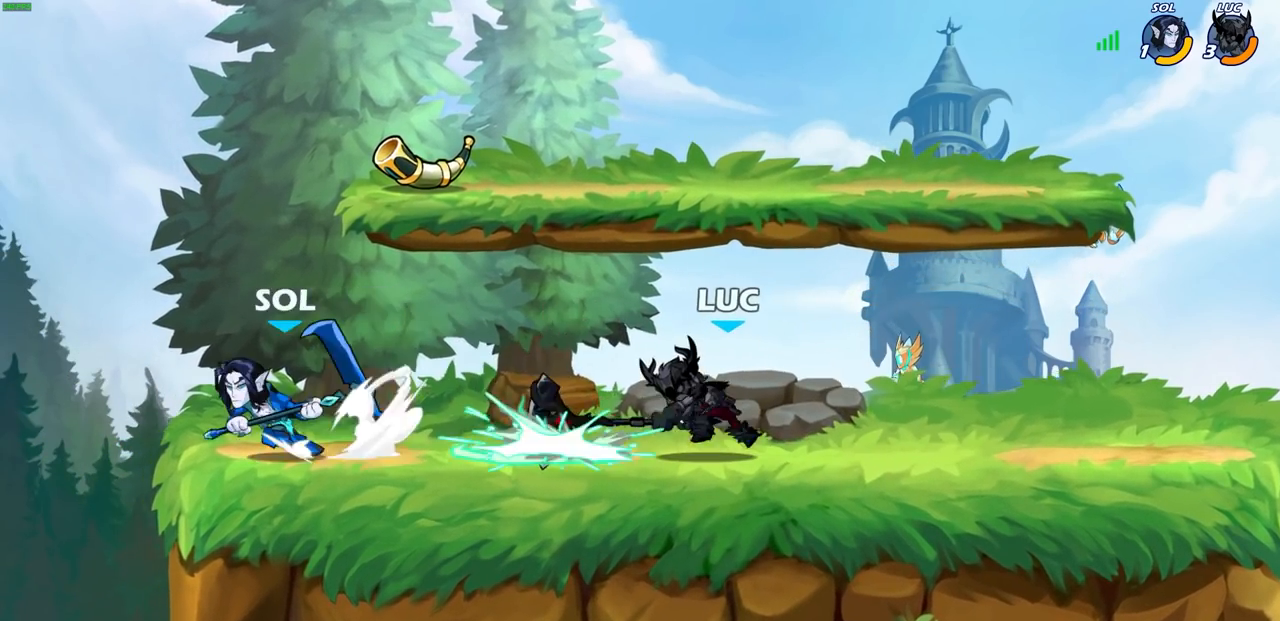
{"buttons": [], "left_stick": "center", "right_stick": "center", "events": []}
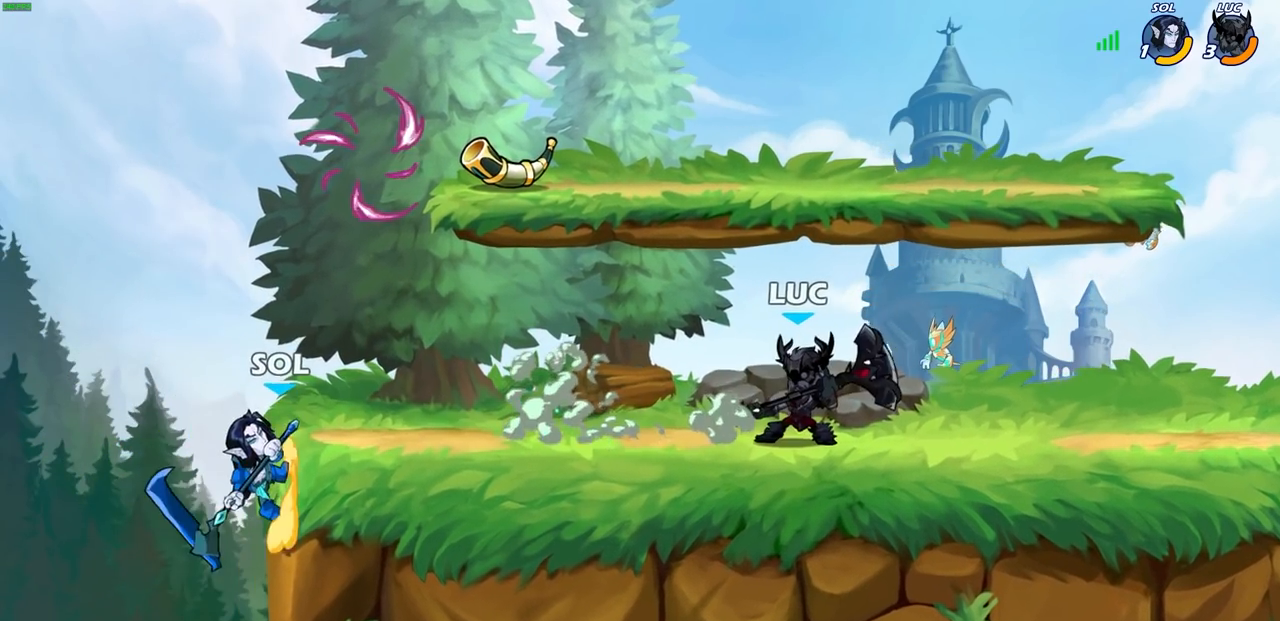
{"buttons": [], "left_stick": "center", "right_stick": "center", "events": []}
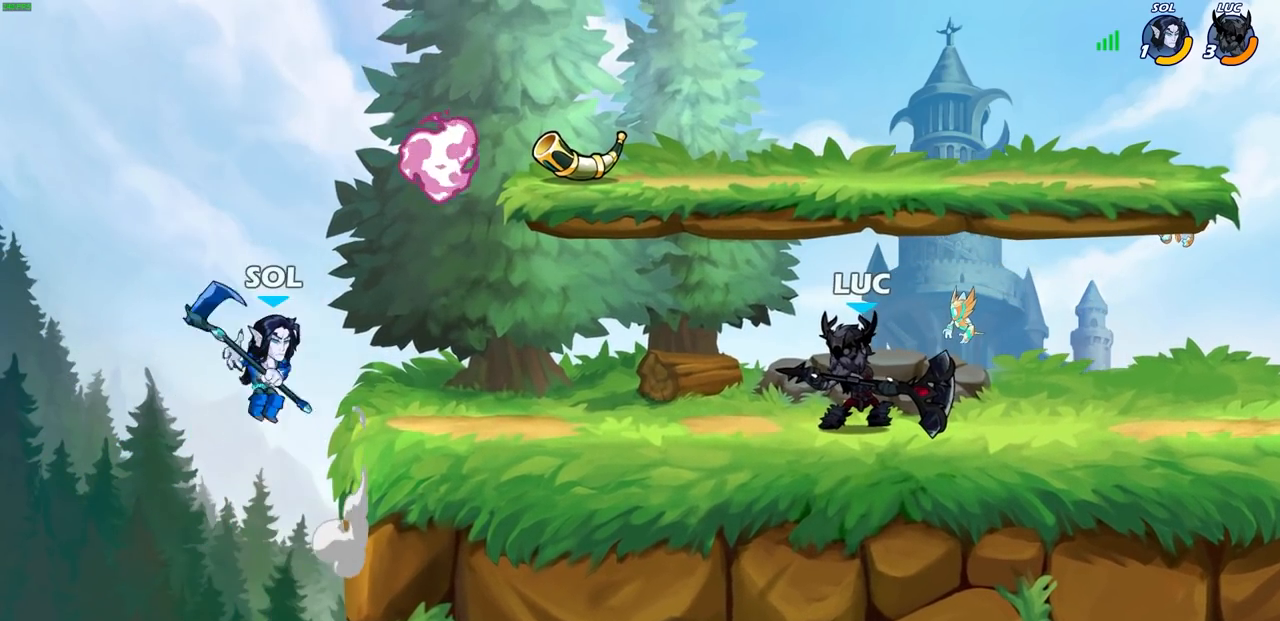
{"buttons": [], "left_stick": "center", "right_stick": "center", "events": []}
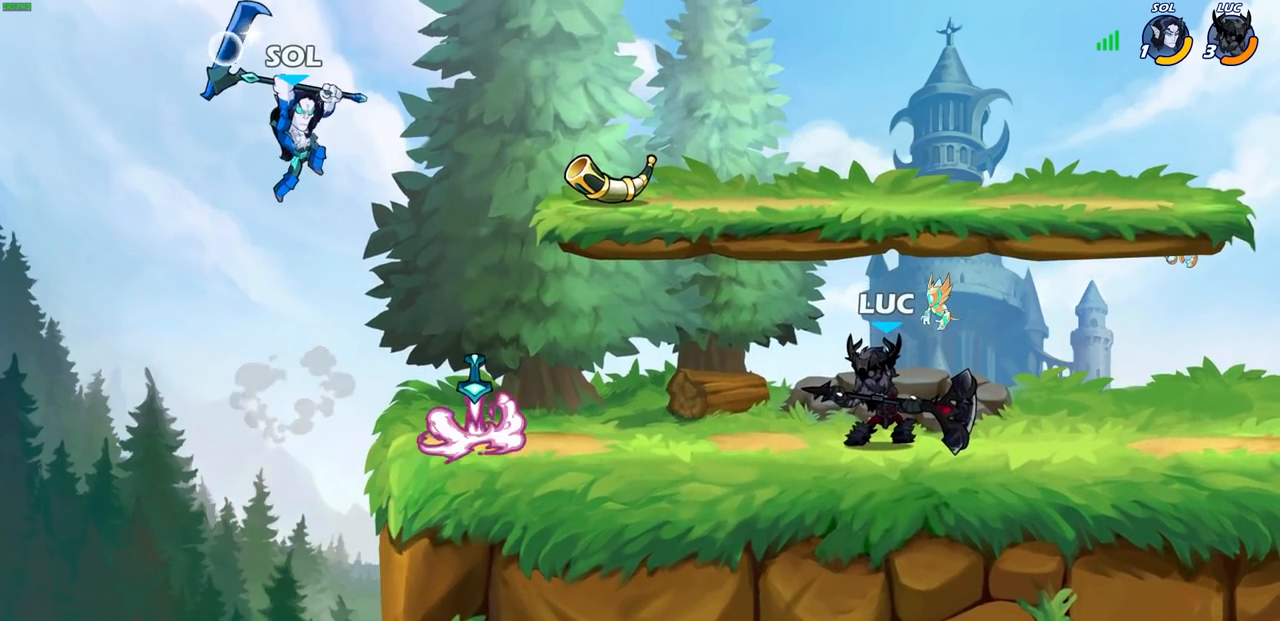
{"buttons": [], "left_stick": "center", "right_stick": "center", "events": []}
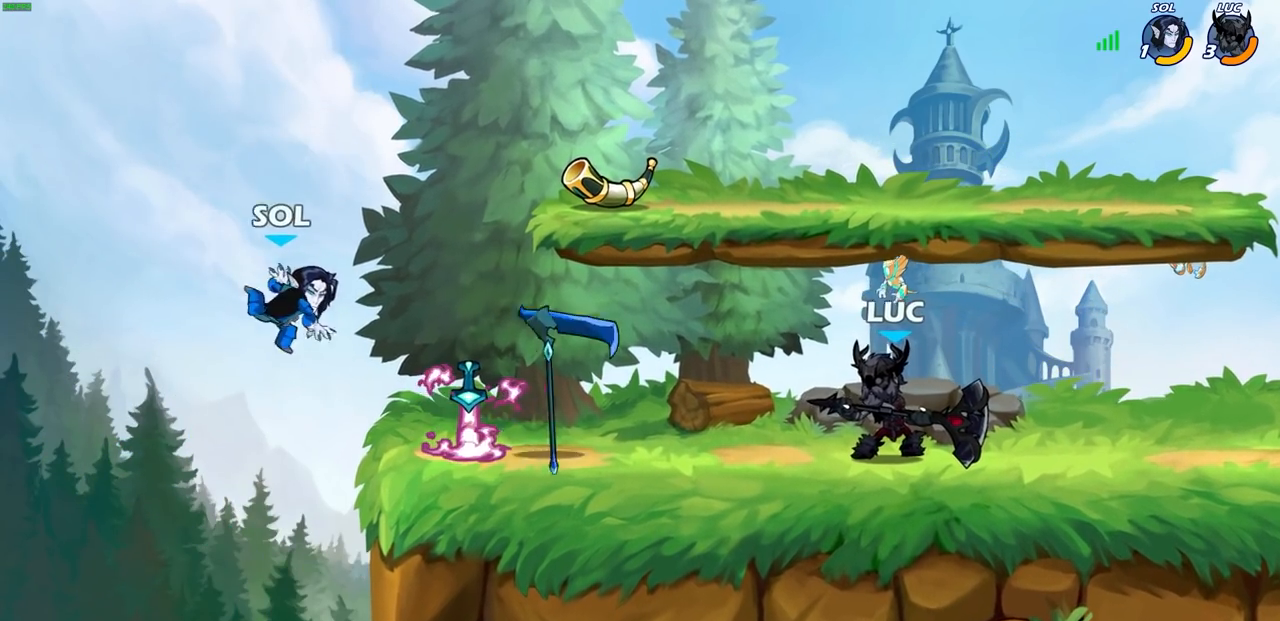
{"buttons": [], "left_stick": "center", "right_stick": "center", "events": [[117, "R2", "down"], [350, "R2", "up"]]}
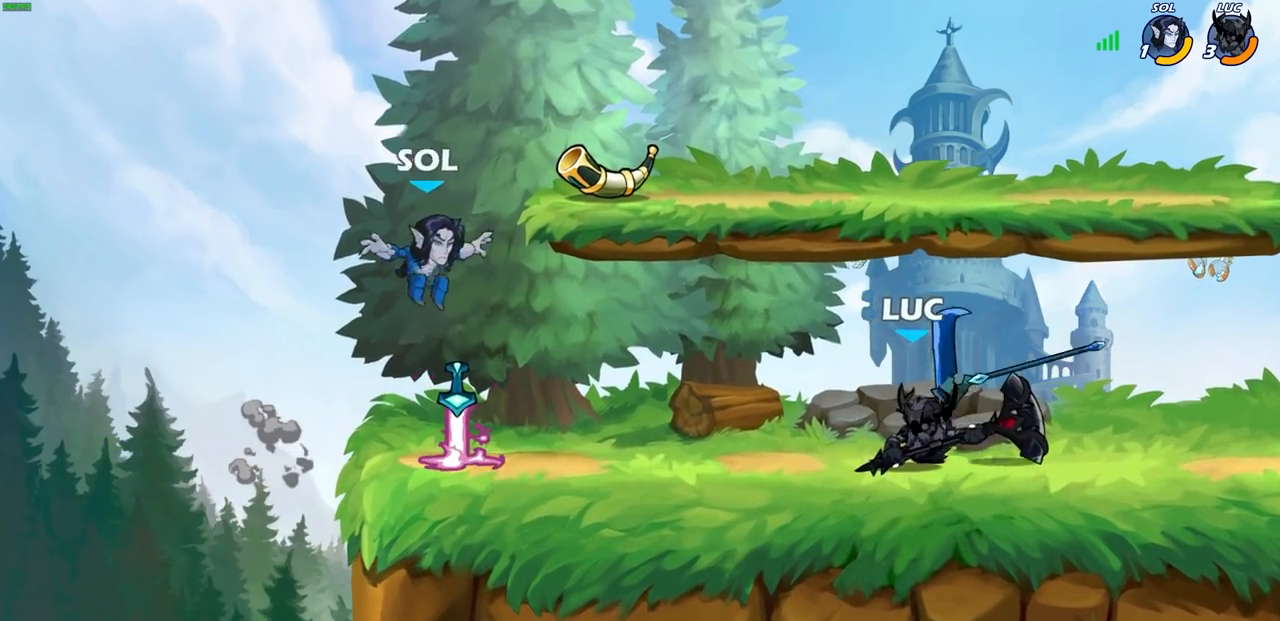
{"buttons": [], "left_stick": "center", "right_stick": "center", "events": [[133, "left_stick", "left"], [200, "R2", "down"], [250, "CIRCLE", "down"], [267, "left_stick", "center"], [317, "R2", "up"], [333, "CIRCLE", "up"]]}
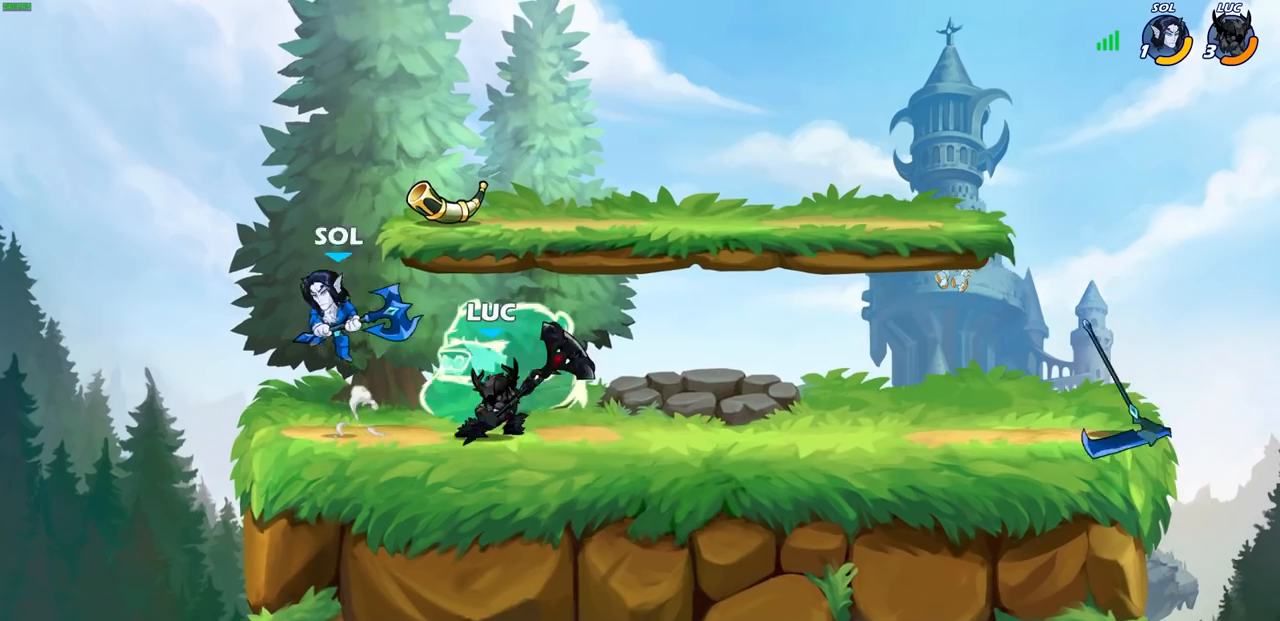
{"buttons": [], "left_stick": "center", "right_stick": "center", "events": []}
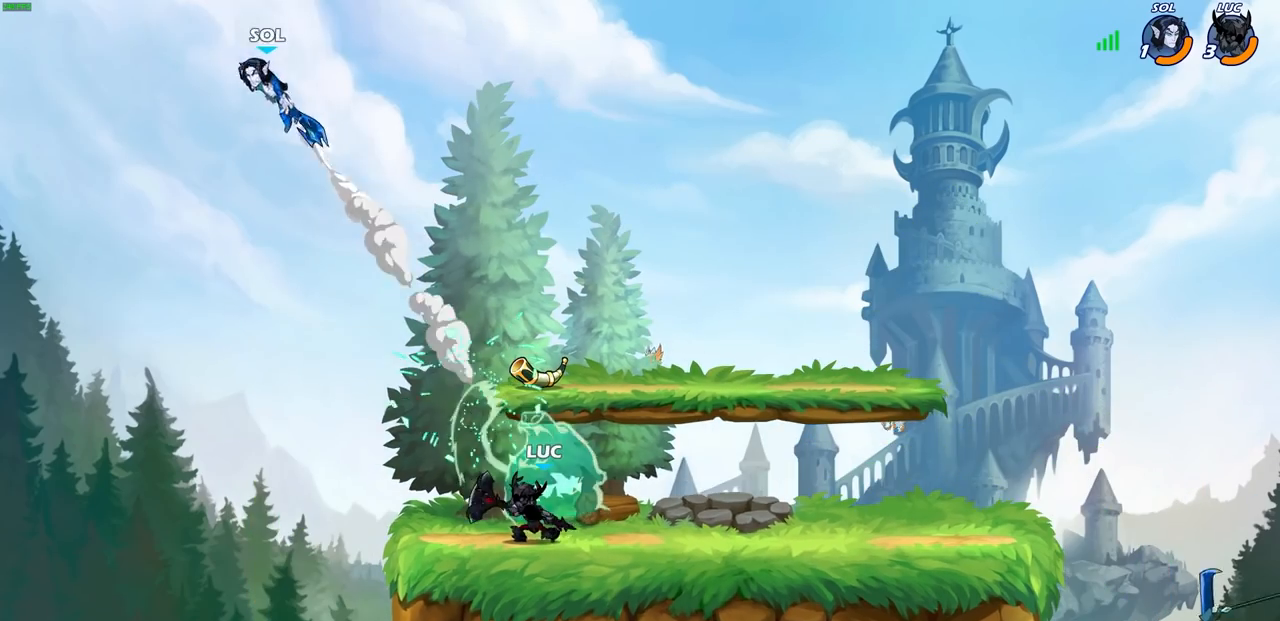
{"buttons": [], "left_stick": "center", "right_stick": "center", "events": []}
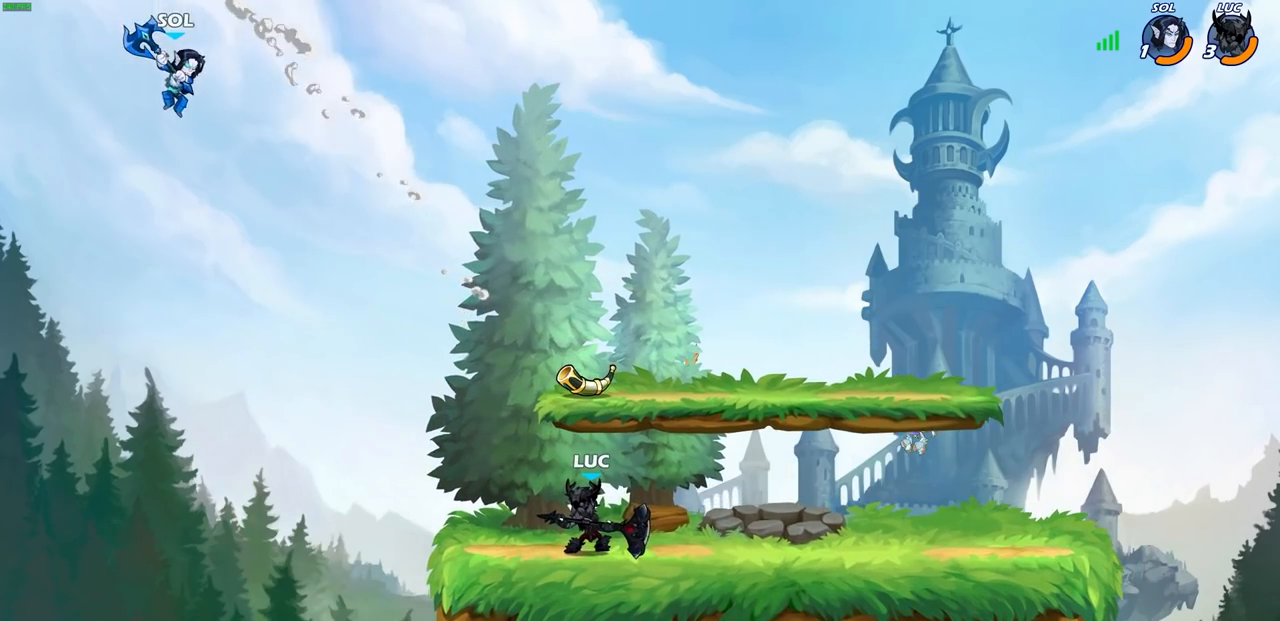
{"buttons": [], "left_stick": "left", "right_stick": "center", "events": [[133, "left_stick", "left"], [200, "R2", "down"], [250, "CIRCLE", "down"], [267, "left_stick", "center"], [333, "R2", "up"], [400, "CIRCLE", "up"], [450, "left_stick", "left"]]}
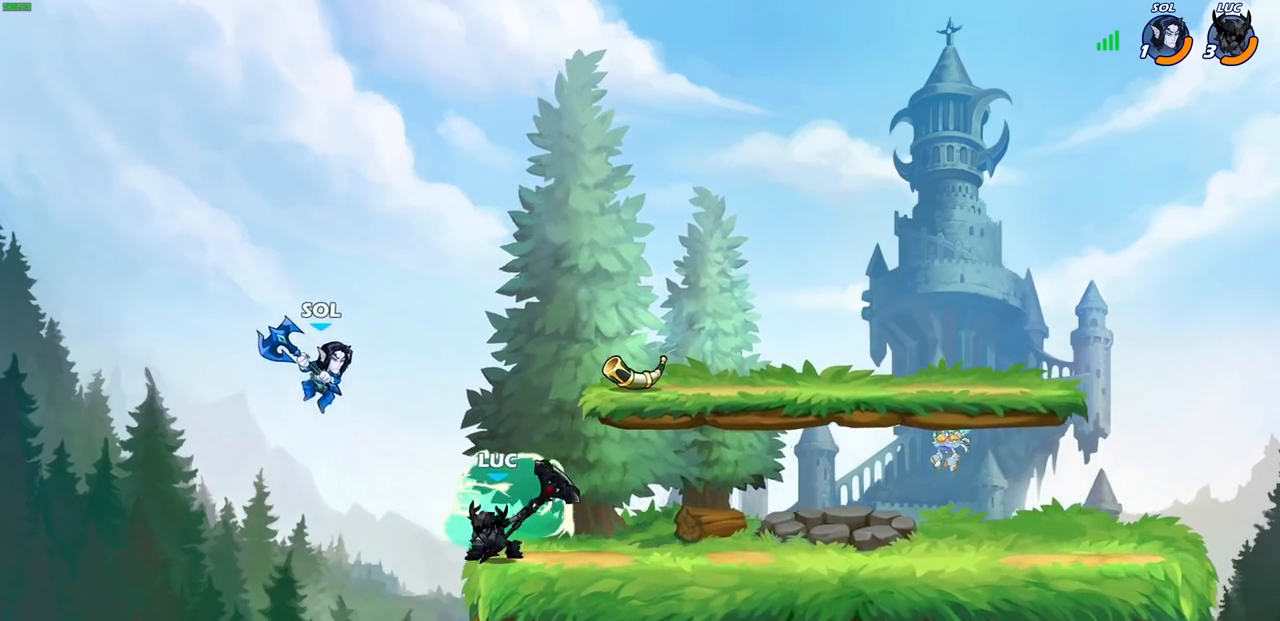
{"buttons": [], "left_stick": "center", "right_stick": "center", "events": [[117, "left_stick", "center"]]}
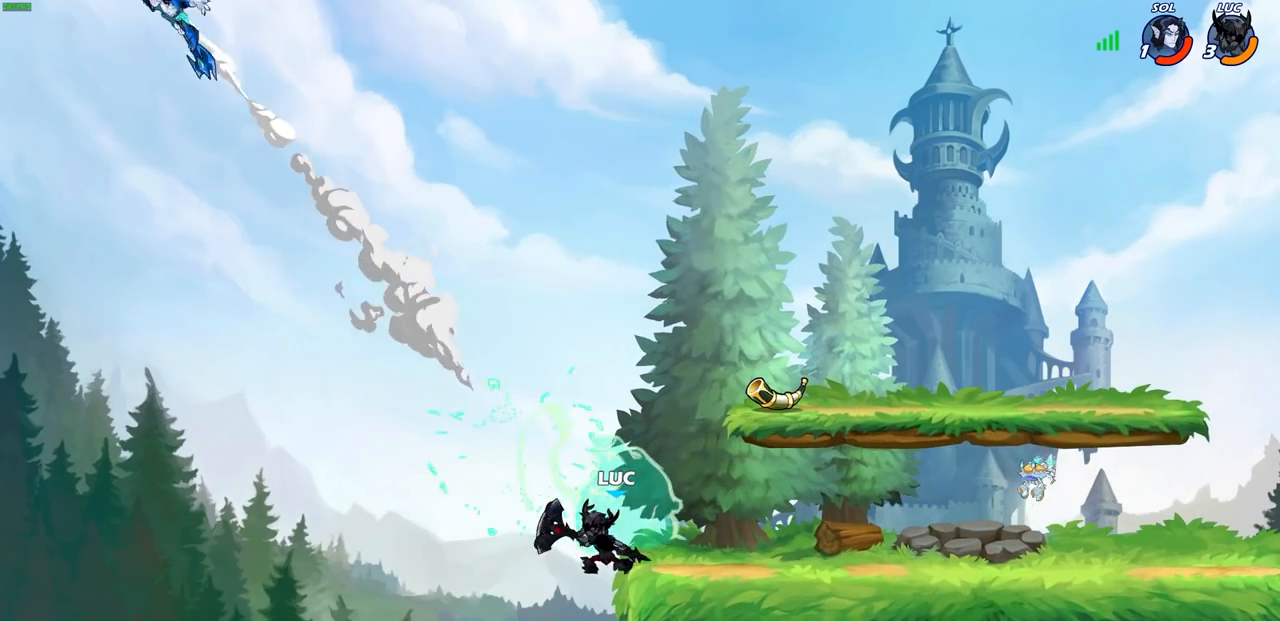
{"buttons": [], "left_stick": "right", "right_stick": "center", "events": [[283, "CROSS", "down"], [350, "left_stick", "right"], [450, "CROSS", "up"]]}
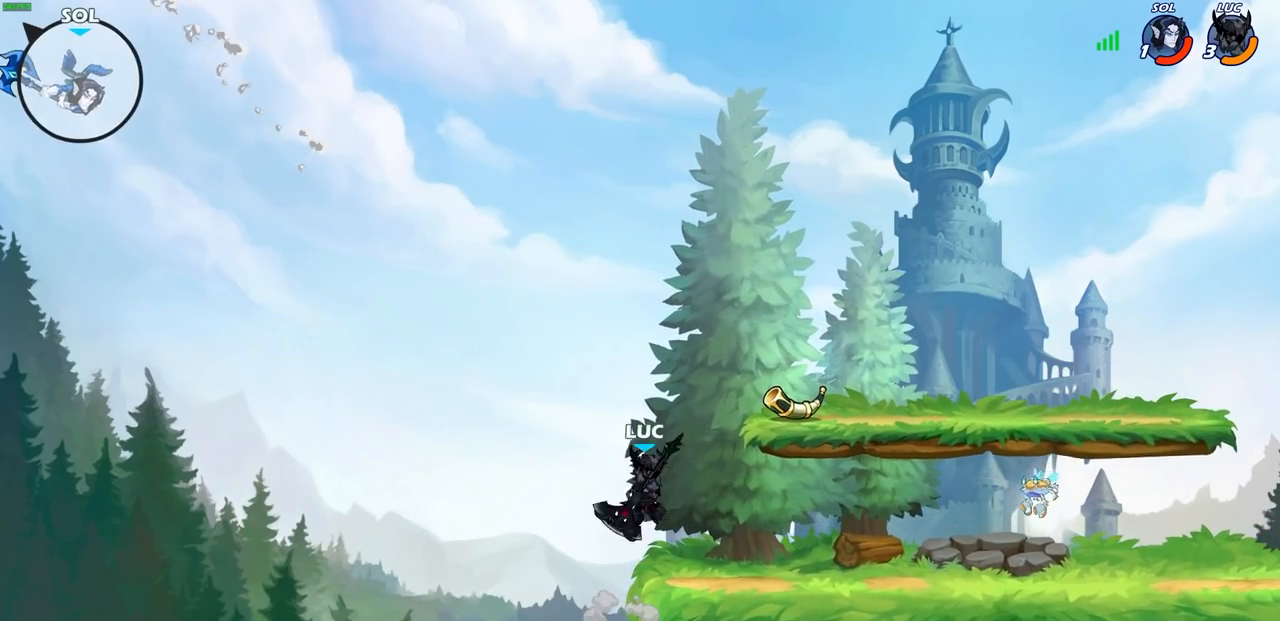
{"buttons": [], "left_stick": "left", "right_stick": "center", "events": [[167, "left_stick", "down-right"], [350, "left_stick", "left"]]}
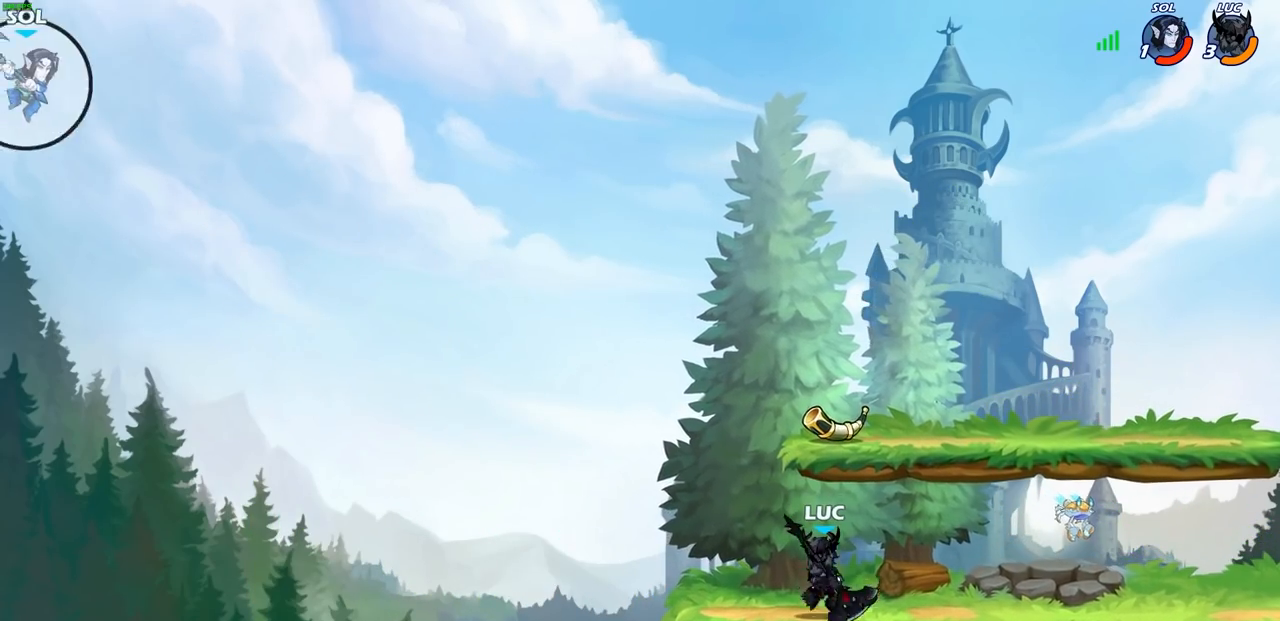
{"buttons": ["CIRCLE", "R2"], "left_stick": "center", "right_stick": "center", "events": [[67, "left_stick", "center"], [233, "left_stick", "left"], [333, "R2", "down"], [400, "left_stick", "up"], [433, "CIRCLE", "down"], [450, "left_stick", "center"]]}
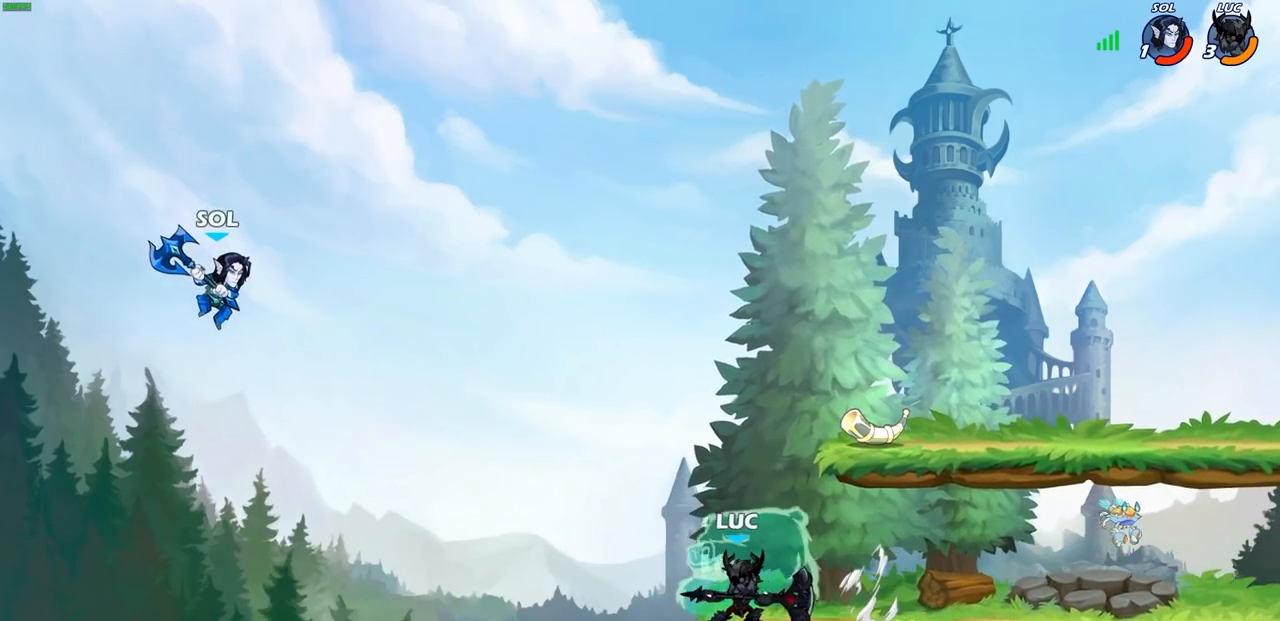
{"buttons": ["CIRCLE"], "left_stick": "center", "right_stick": "center", "events": [[33, "R2", "up"]]}
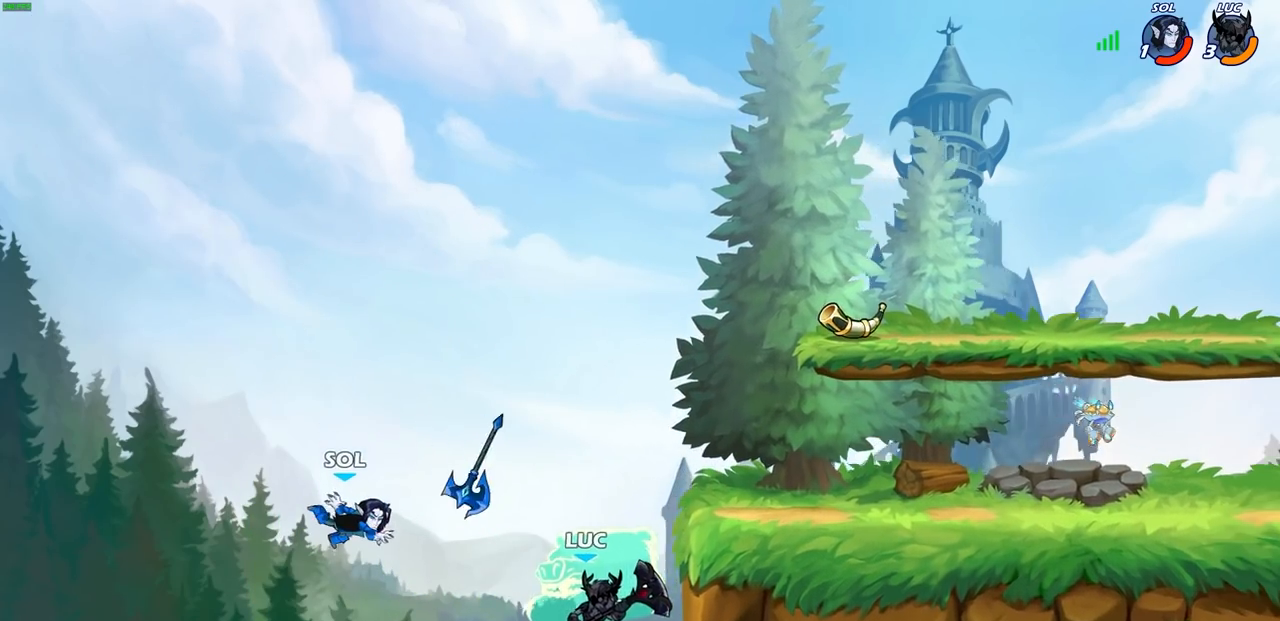
{"buttons": [], "left_stick": "center", "right_stick": "center", "events": [[100, "CIRCLE", "up"]]}
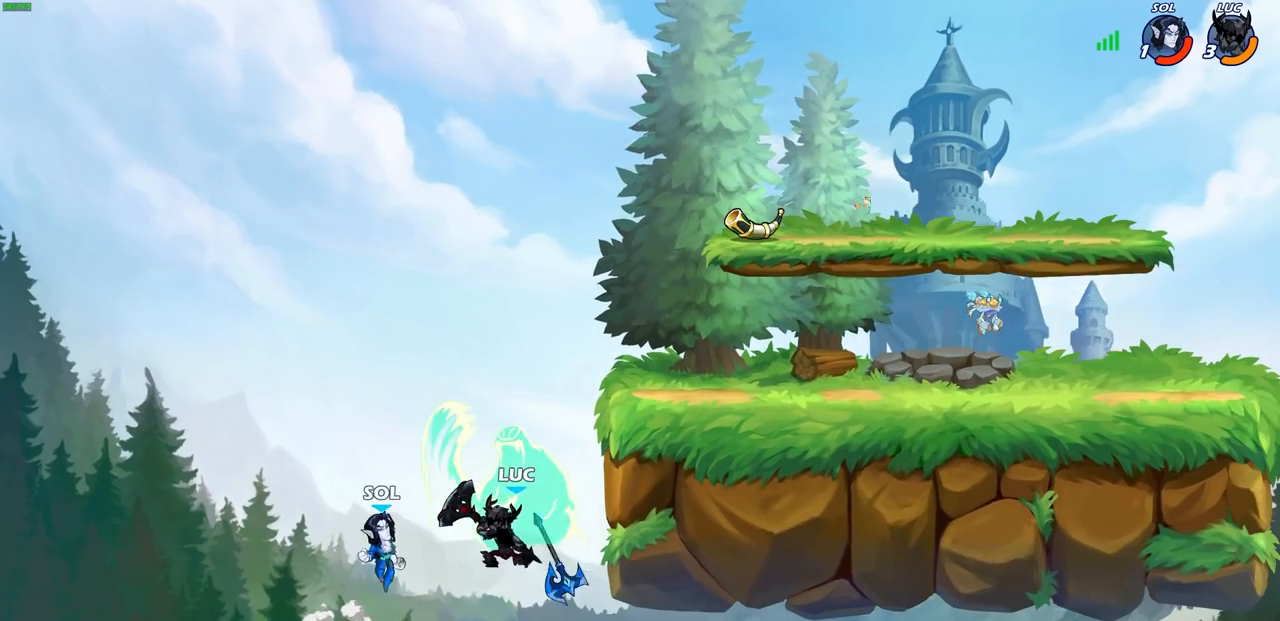
{"buttons": [], "left_stick": "right", "right_stick": "center", "events": [[367, "left_stick", "right"], [383, "CROSS", "down"], [500, "CROSS", "up"]]}
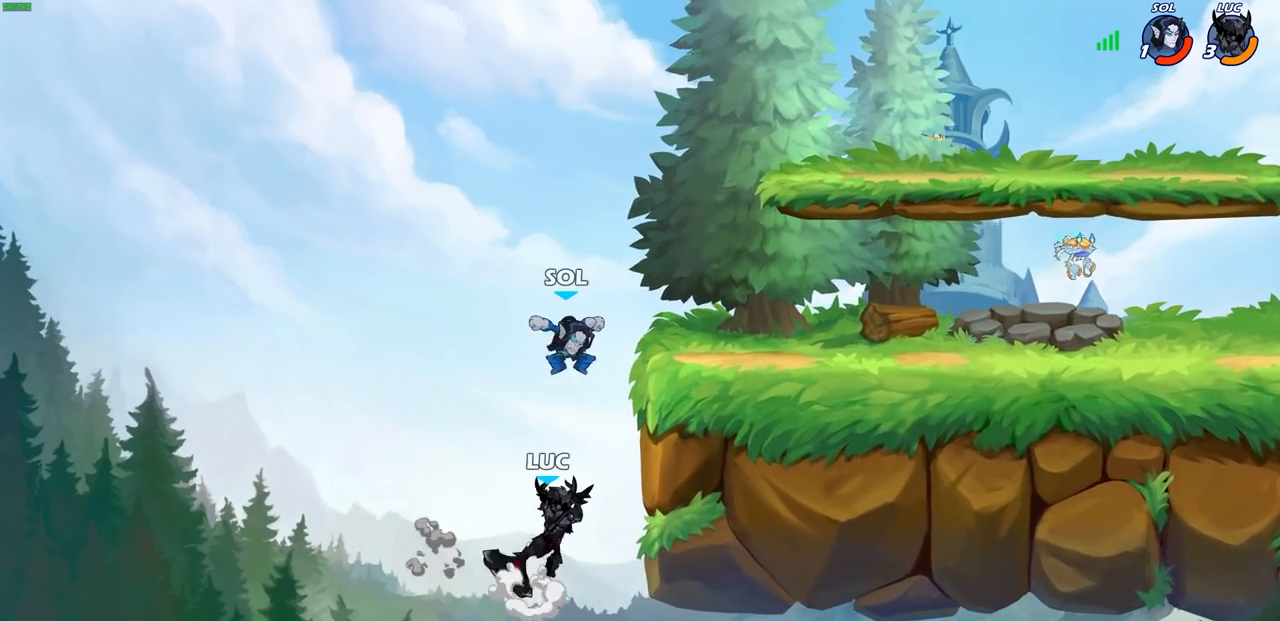
{"buttons": [], "left_stick": "center", "right_stick": "center", "events": [[117, "left_stick", "up"], [167, "CIRCLE", "down"], [200, "left_stick", "center"], [267, "CIRCLE", "up"]]}
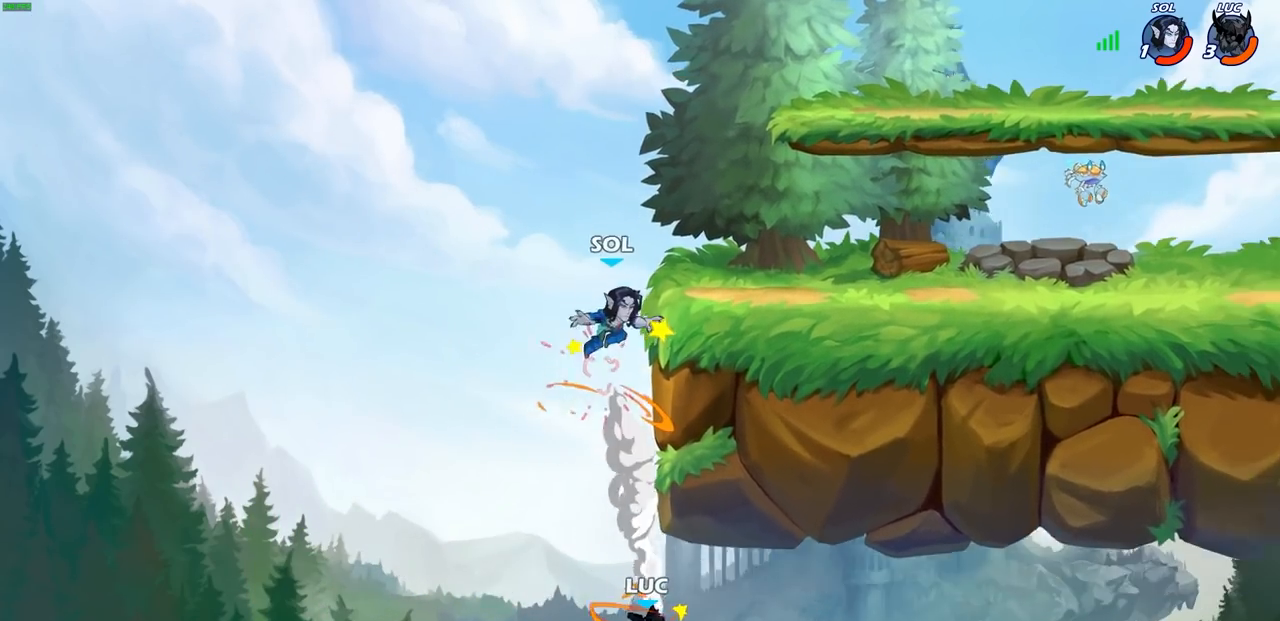
{"buttons": [], "left_stick": "center", "right_stick": "center", "events": [[283, "CROSS", "down"], [500, "CROSS", "up"]]}
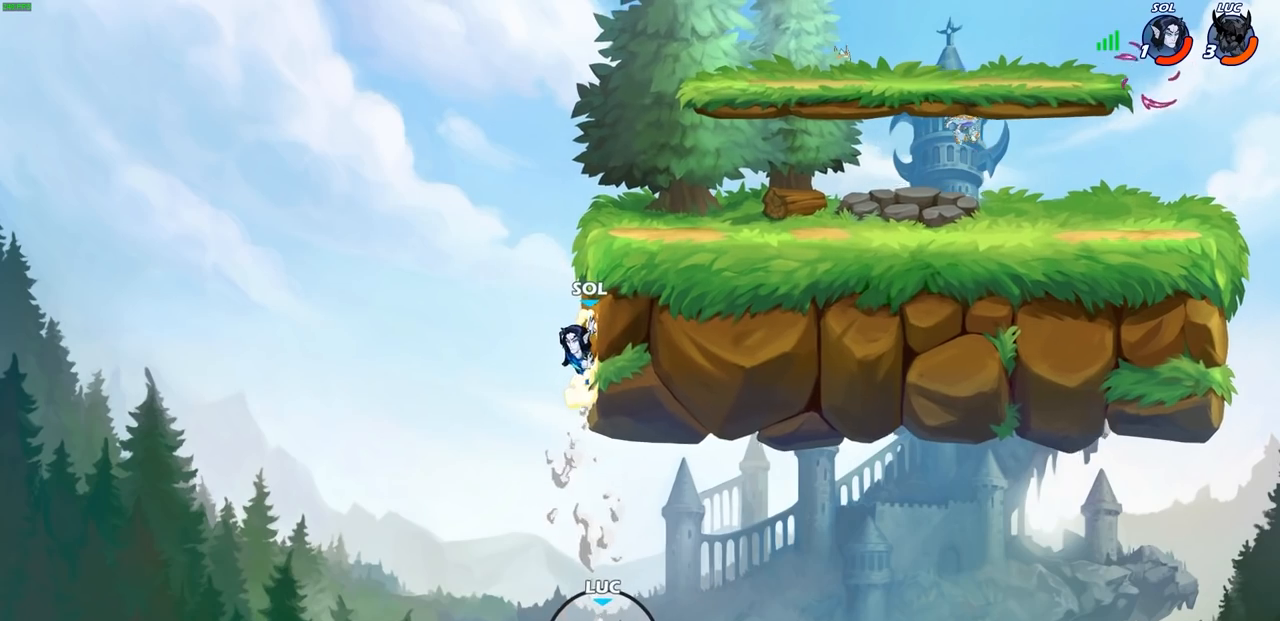
{"buttons": [], "left_stick": "center", "right_stick": "center", "events": [[67, "left_stick", "left"], [150, "CROSS", "down"], [333, "left_stick", "center"], [350, "CROSS", "up"]]}